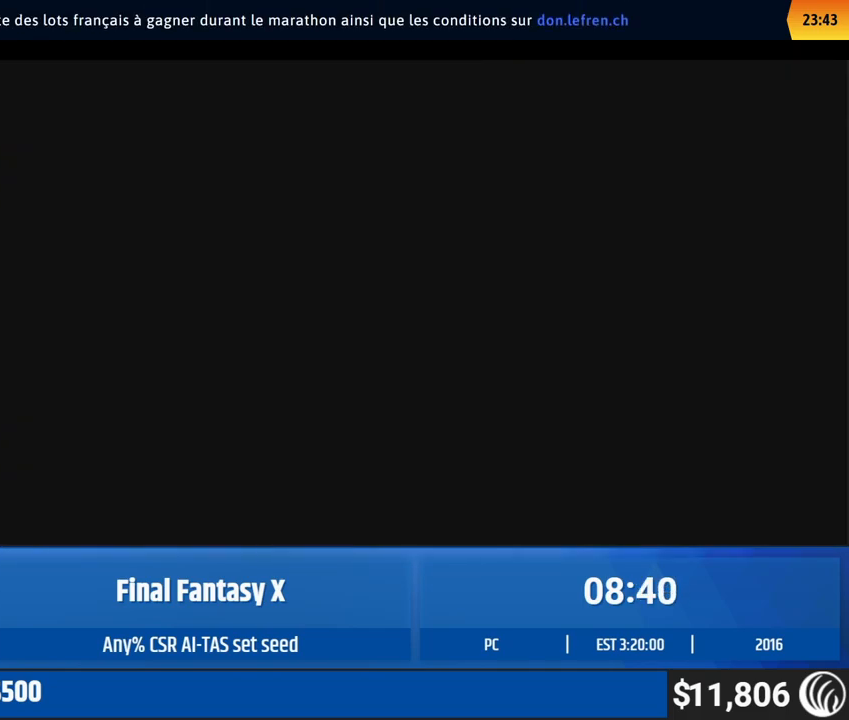
Gameplay with a controller (Xbox layout); each line is a JSON object with the inputs held at the frame after it. "events" lists button and stick changes between this image and that frame as [ms after this image, input, new state], when the widget could be followed in between. Not read: L1 L3 R1 R3 right_stick.
{"buttons": [], "left_stick": "down", "events": [[483, "left_stick", "down"]]}
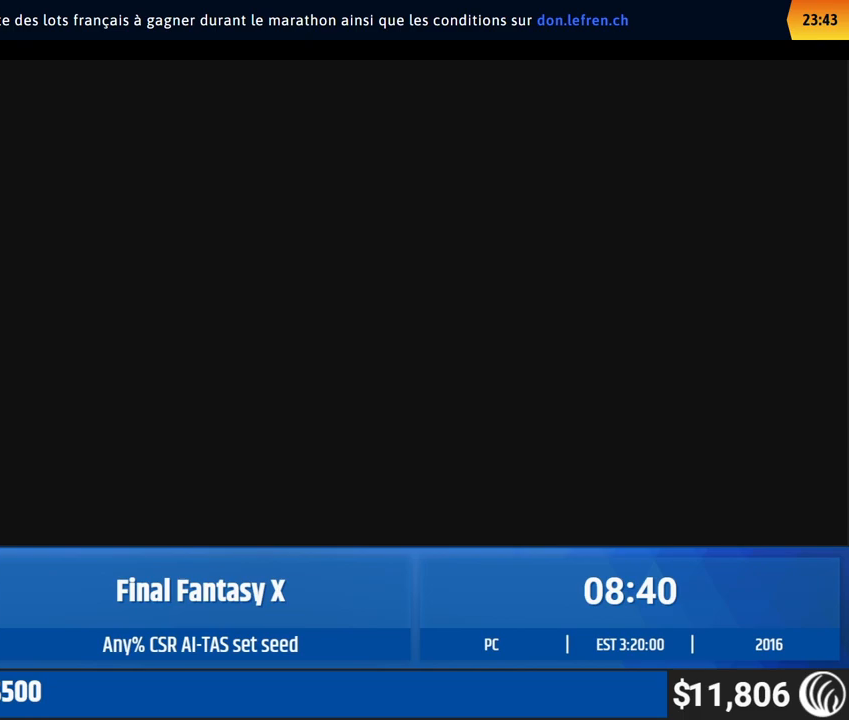
{"buttons": [], "left_stick": "down", "events": []}
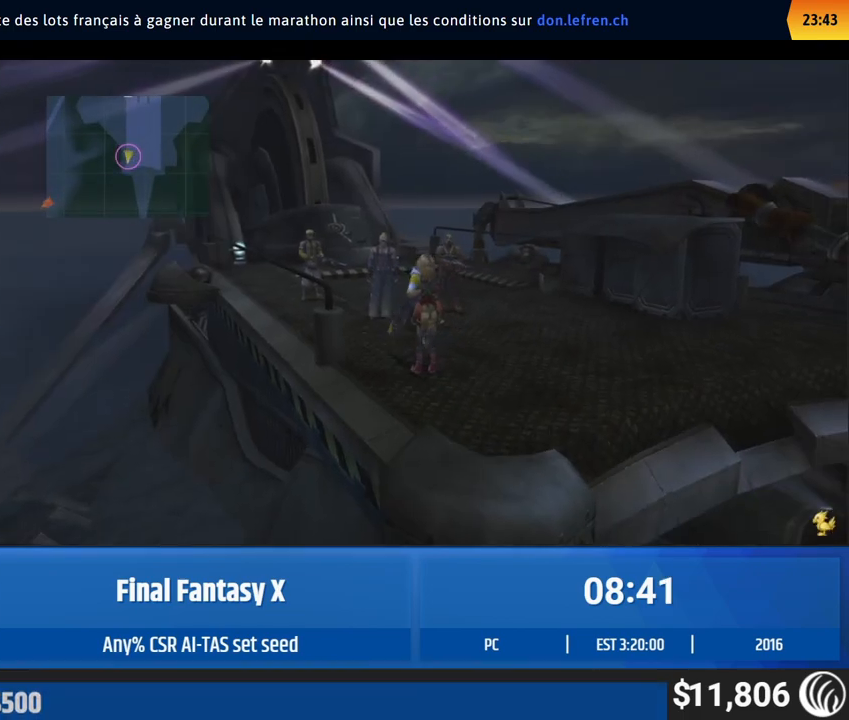
{"buttons": [], "left_stick": "down-left", "events": [[433, "left_stick", "down-left"]]}
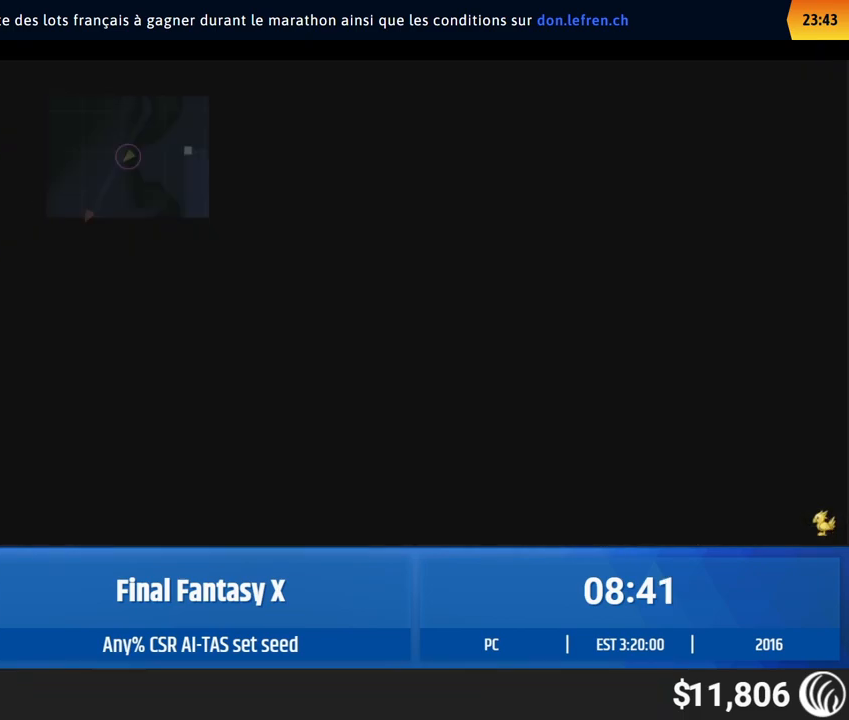
{"buttons": [], "left_stick": "down-left", "events": []}
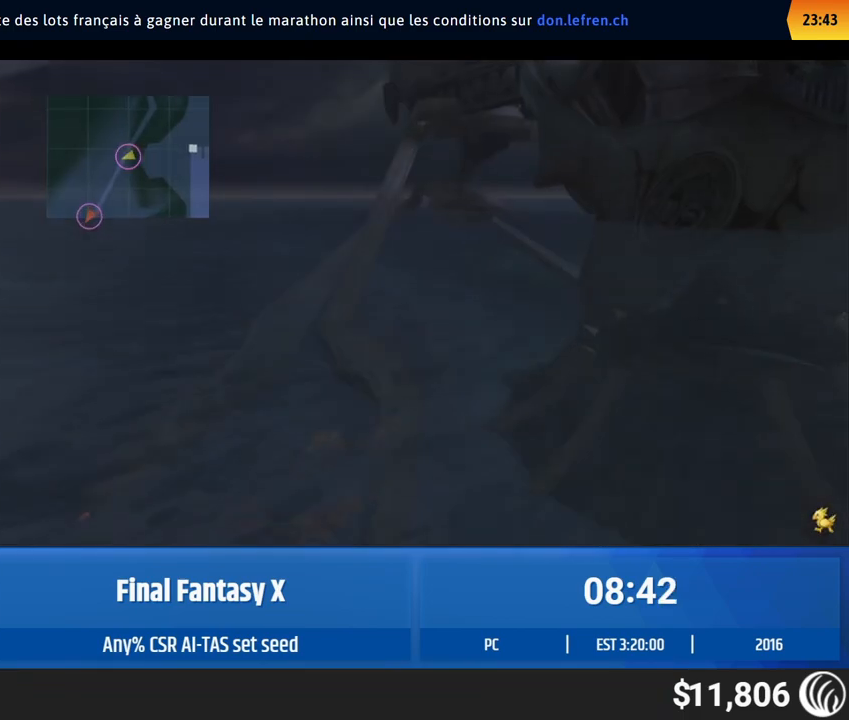
{"buttons": [], "left_stick": "down", "events": [[117, "left_stick", "down"]]}
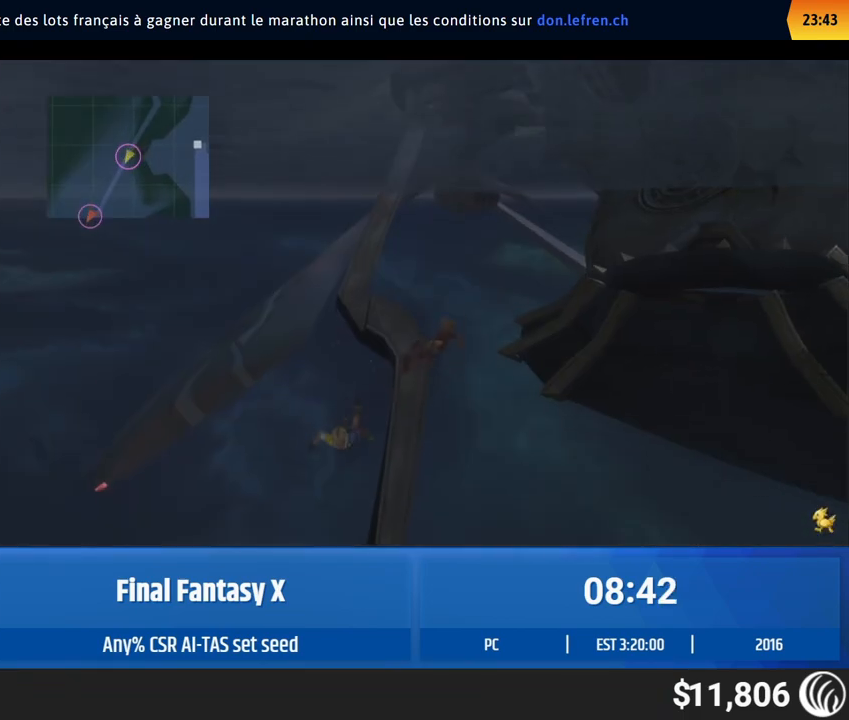
{"buttons": [], "left_stick": "down", "events": []}
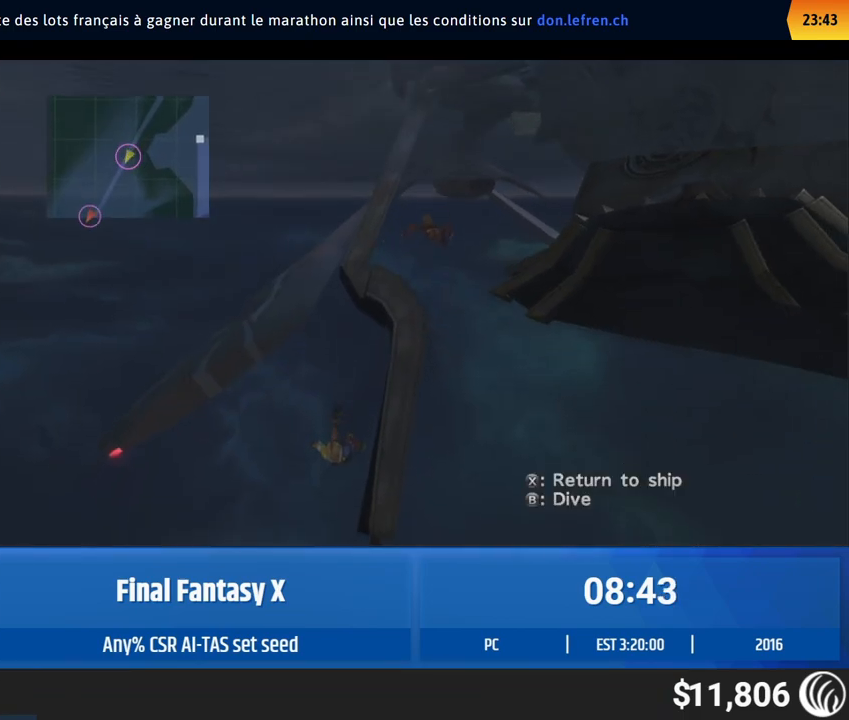
{"buttons": [], "left_stick": "down", "events": []}
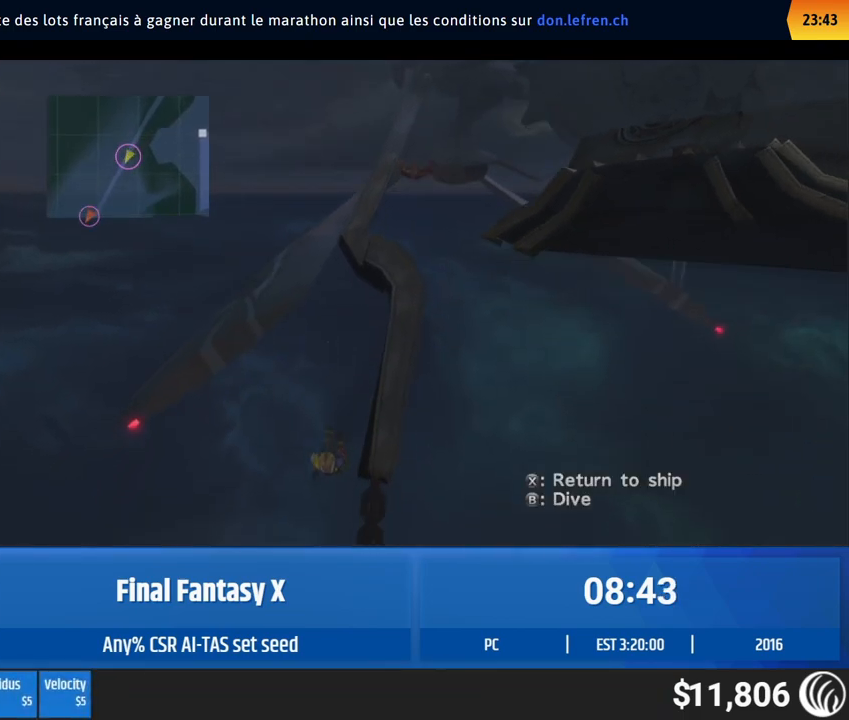
{"buttons": [], "left_stick": "down", "events": []}
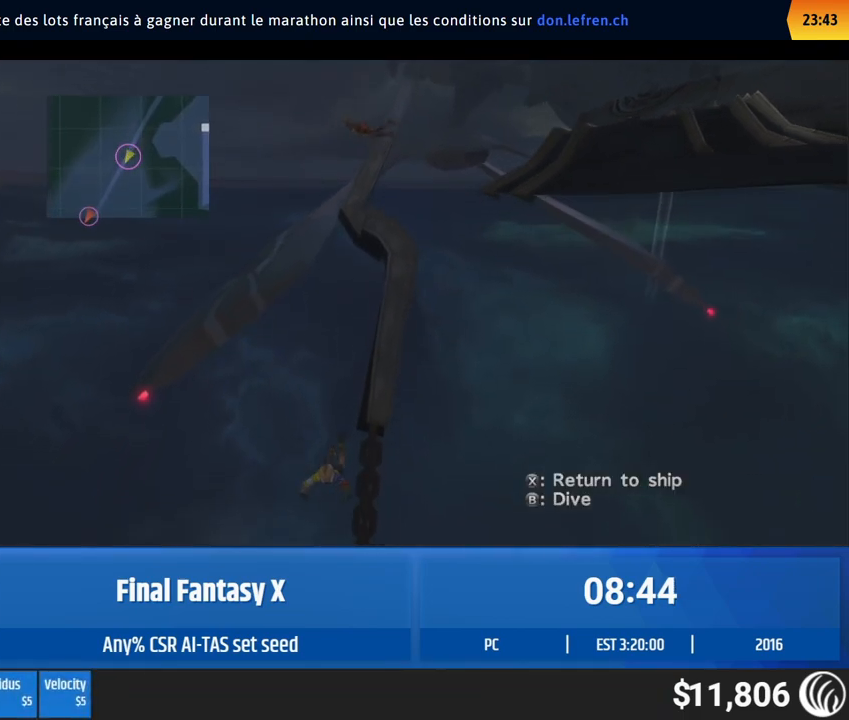
{"buttons": [], "left_stick": "down", "events": []}
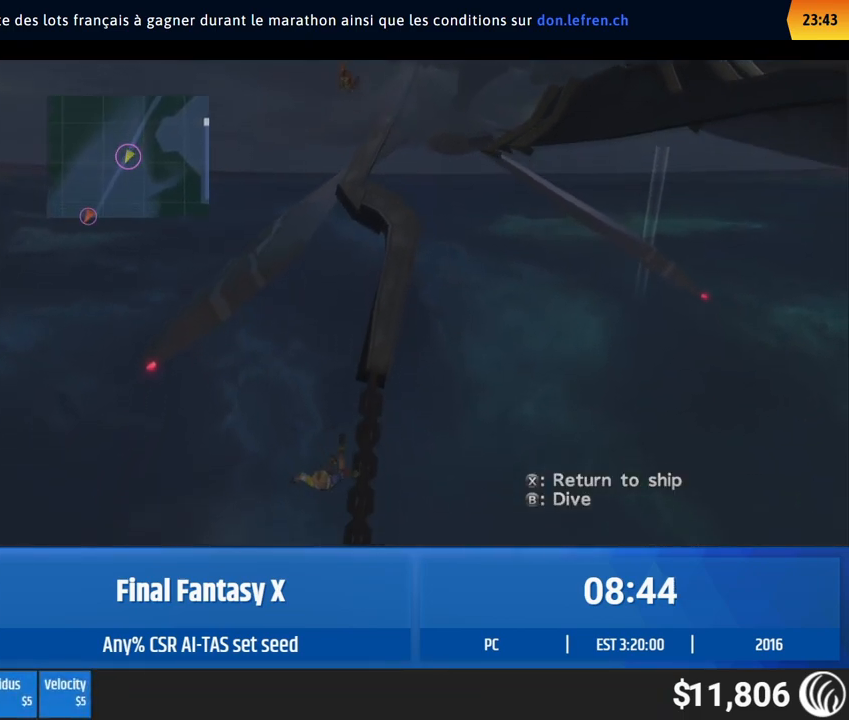
{"buttons": [], "left_stick": "down", "events": []}
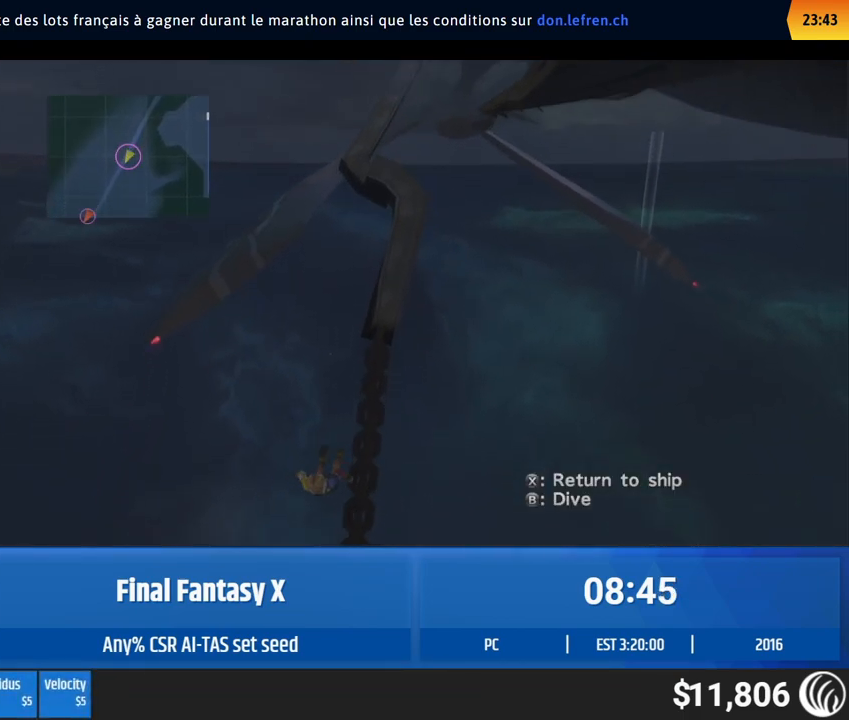
{"buttons": [], "left_stick": "down", "events": []}
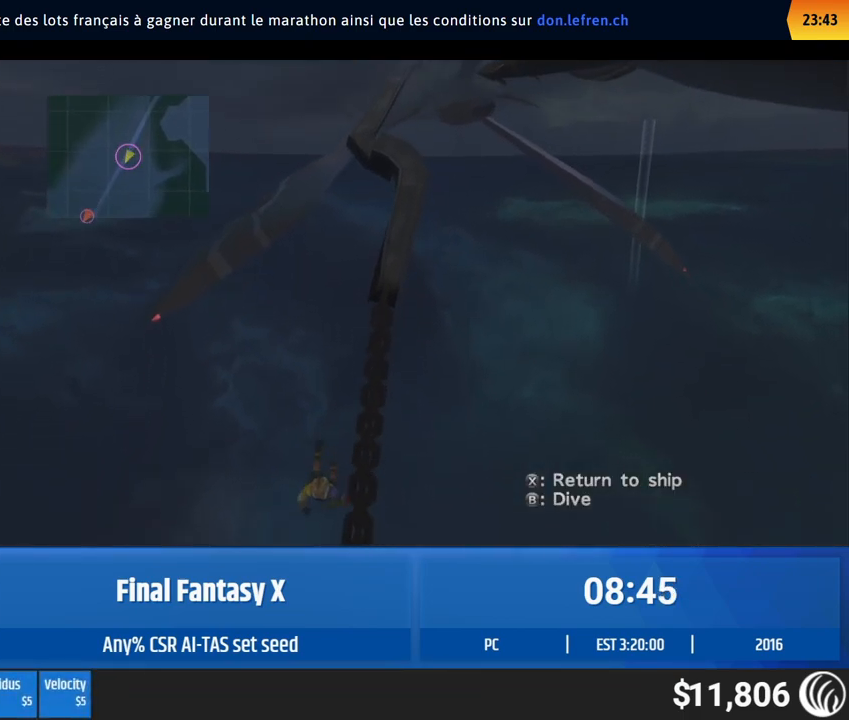
{"buttons": [], "left_stick": "down", "events": []}
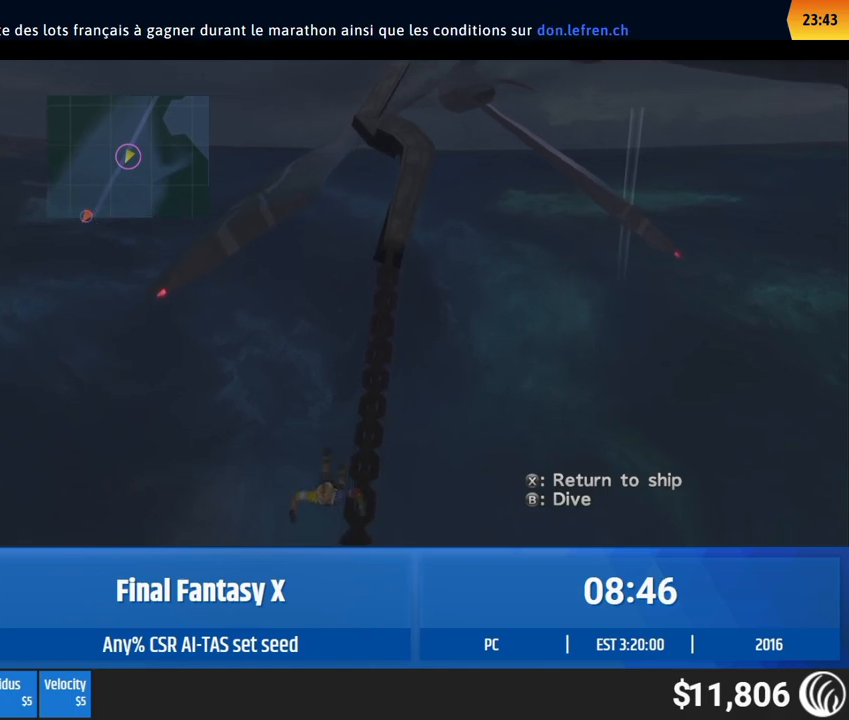
{"buttons": [], "left_stick": "down", "events": []}
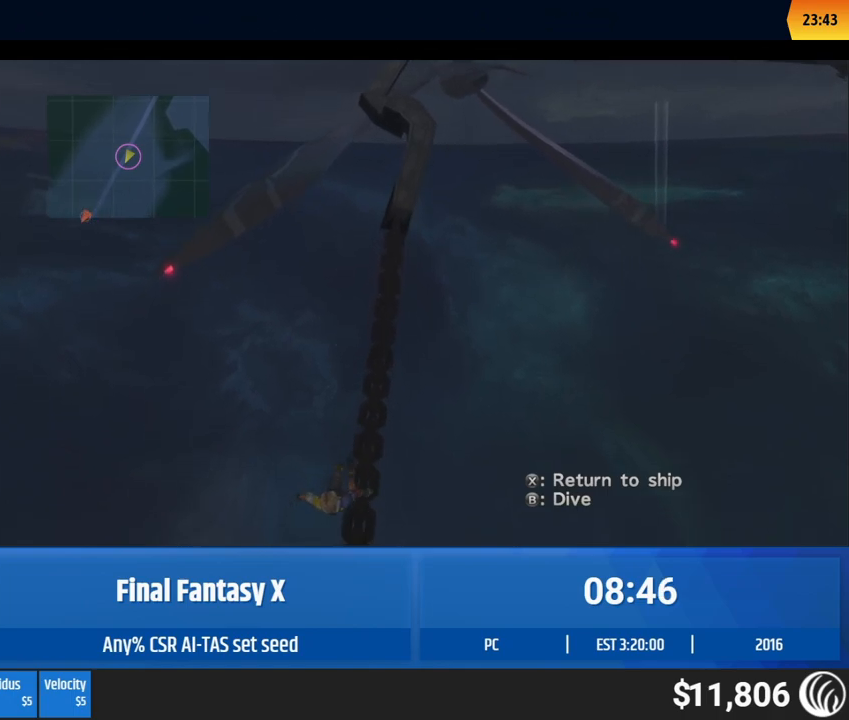
{"buttons": [], "left_stick": "down", "events": []}
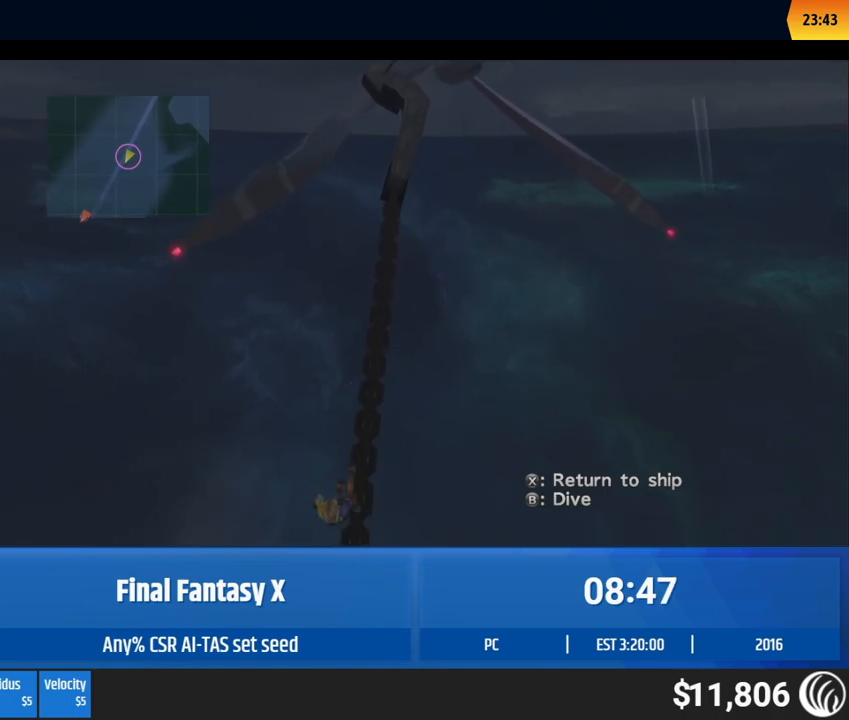
{"buttons": [], "left_stick": "down", "events": []}
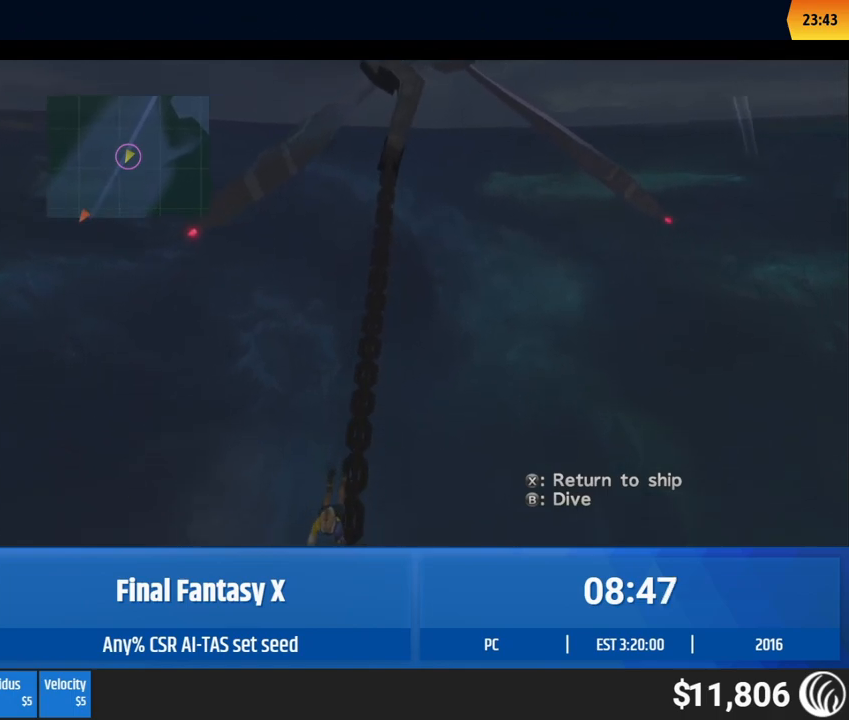
{"buttons": [], "left_stick": "center", "events": [[267, "left_stick", "center"]]}
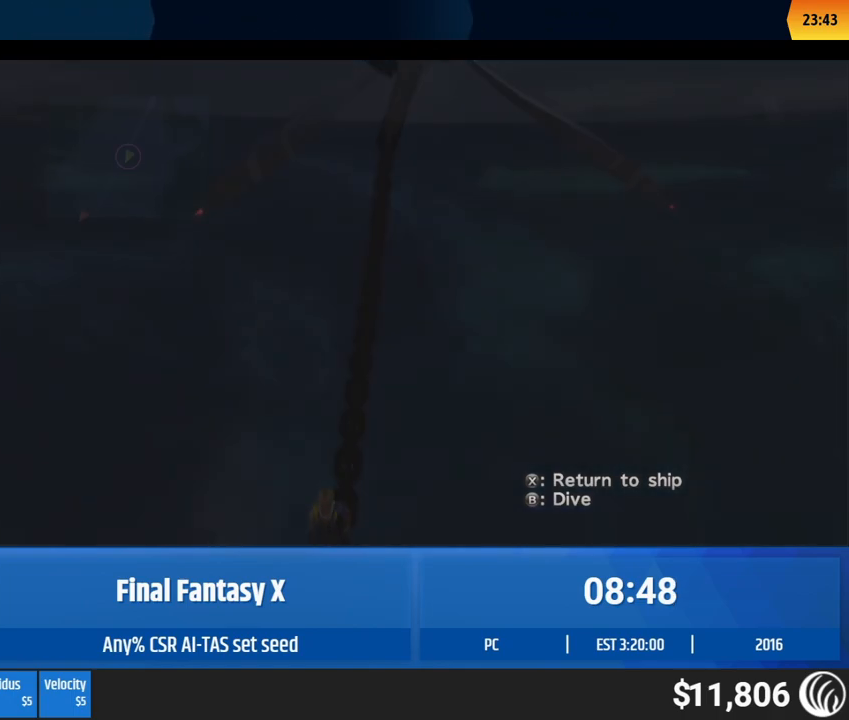
{"buttons": [], "left_stick": "center", "events": []}
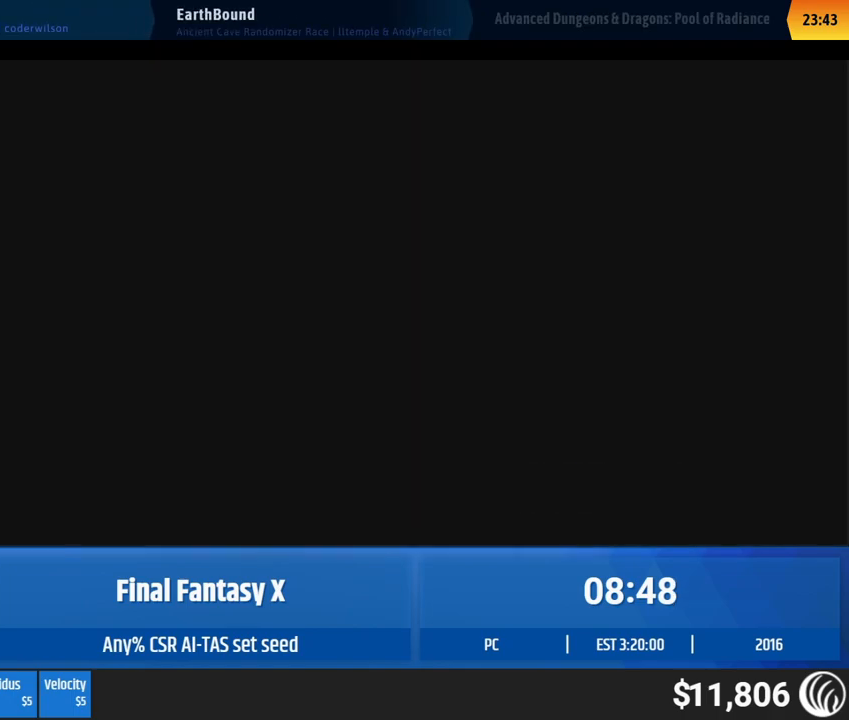
{"buttons": [], "left_stick": "up-right", "events": [[467, "left_stick", "up-right"]]}
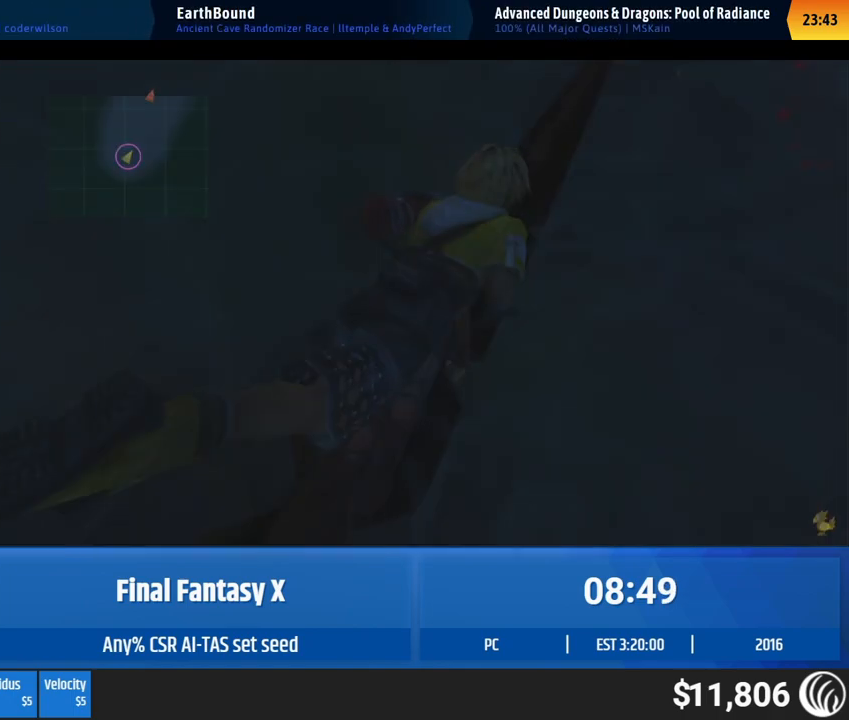
{"buttons": [], "left_stick": "up-right", "events": []}
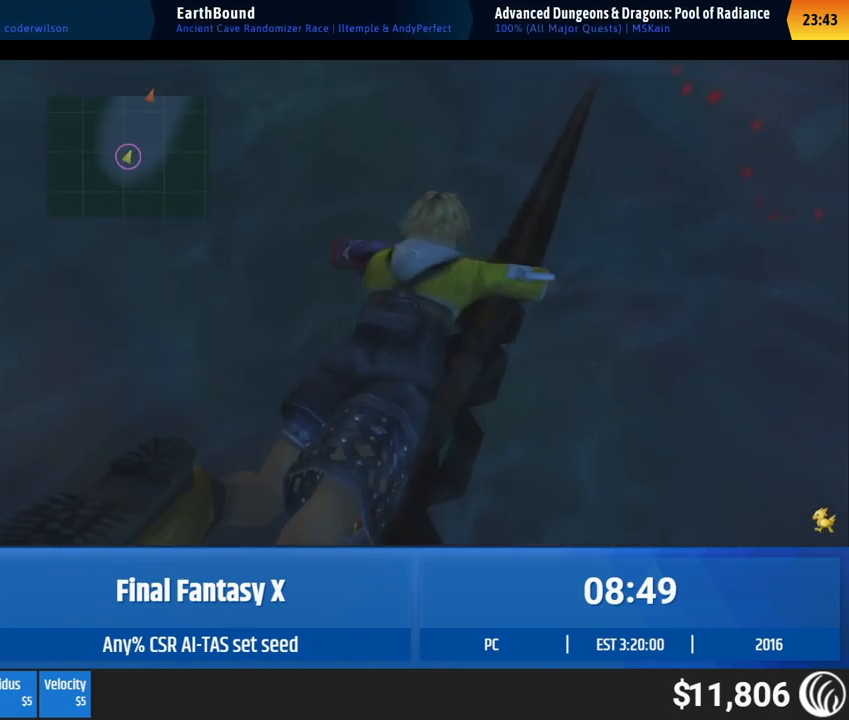
{"buttons": [], "left_stick": "up-right", "events": []}
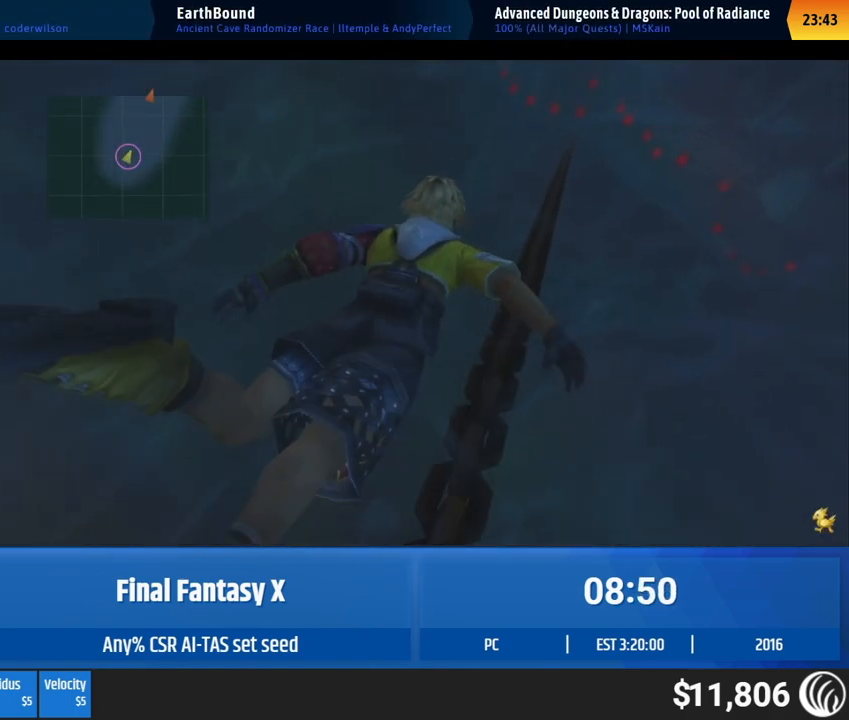
{"buttons": [], "left_stick": "up-right", "events": []}
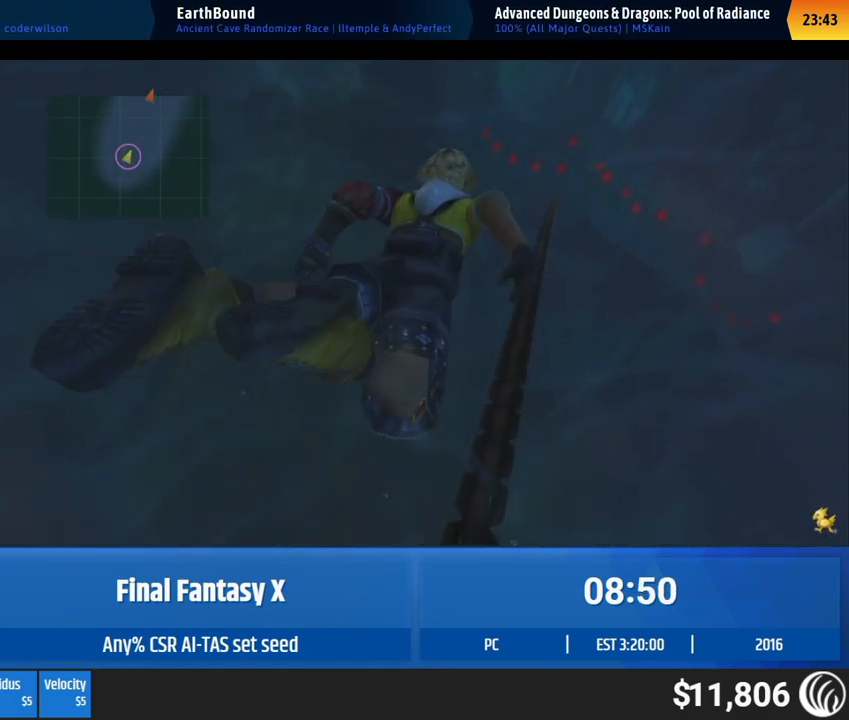
{"buttons": [], "left_stick": "up-right", "events": []}
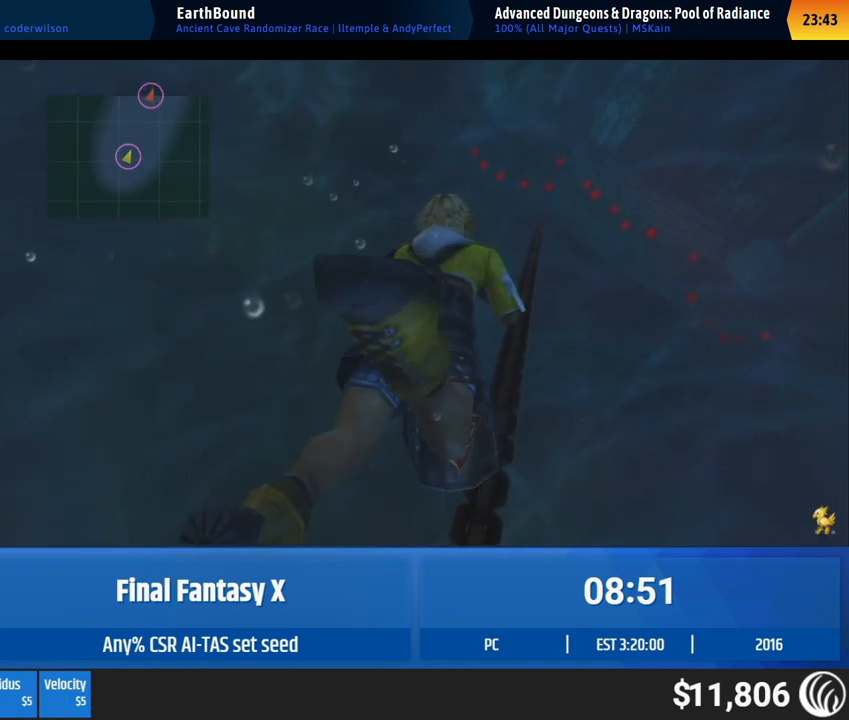
{"buttons": [], "left_stick": "up-right", "events": []}
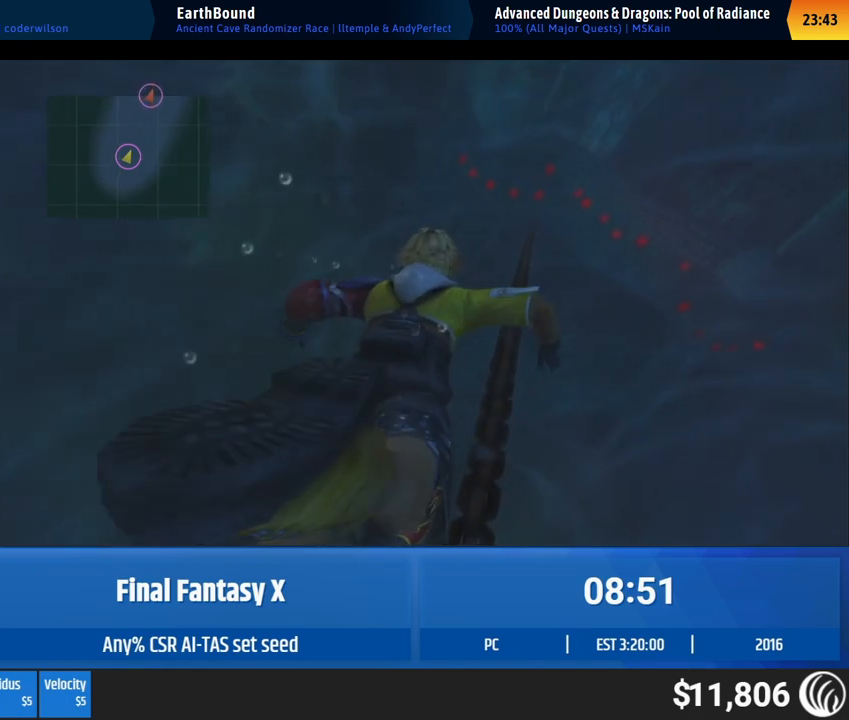
{"buttons": [], "left_stick": "up-right", "events": []}
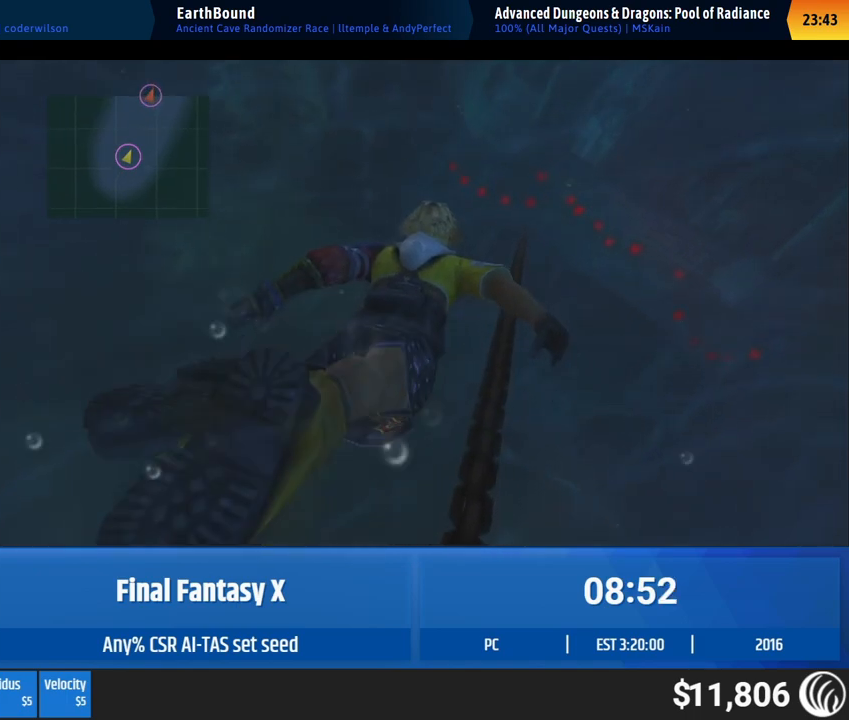
{"buttons": [], "left_stick": "up-right", "events": []}
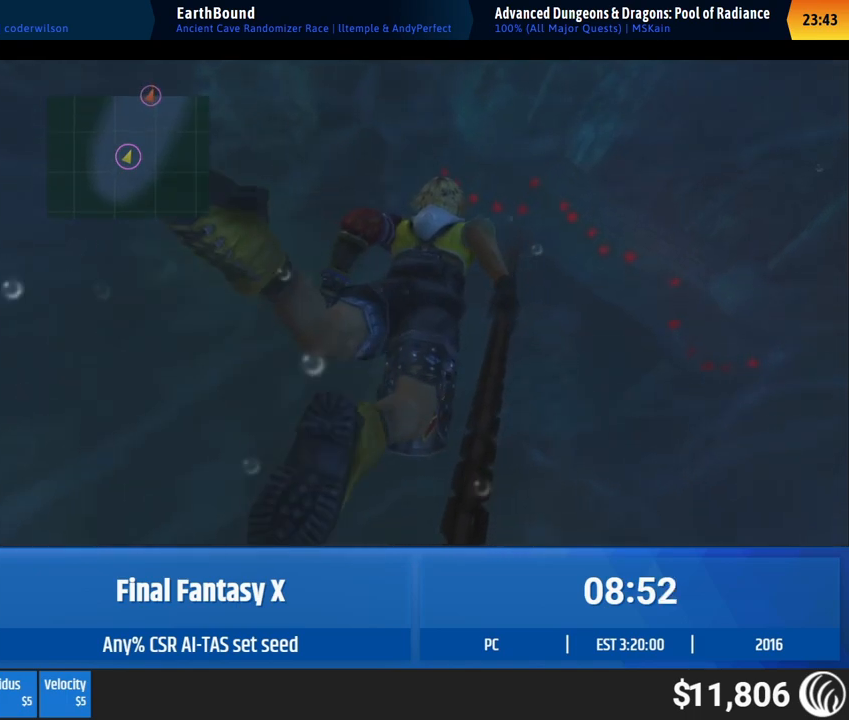
{"buttons": [], "left_stick": "up-right", "events": []}